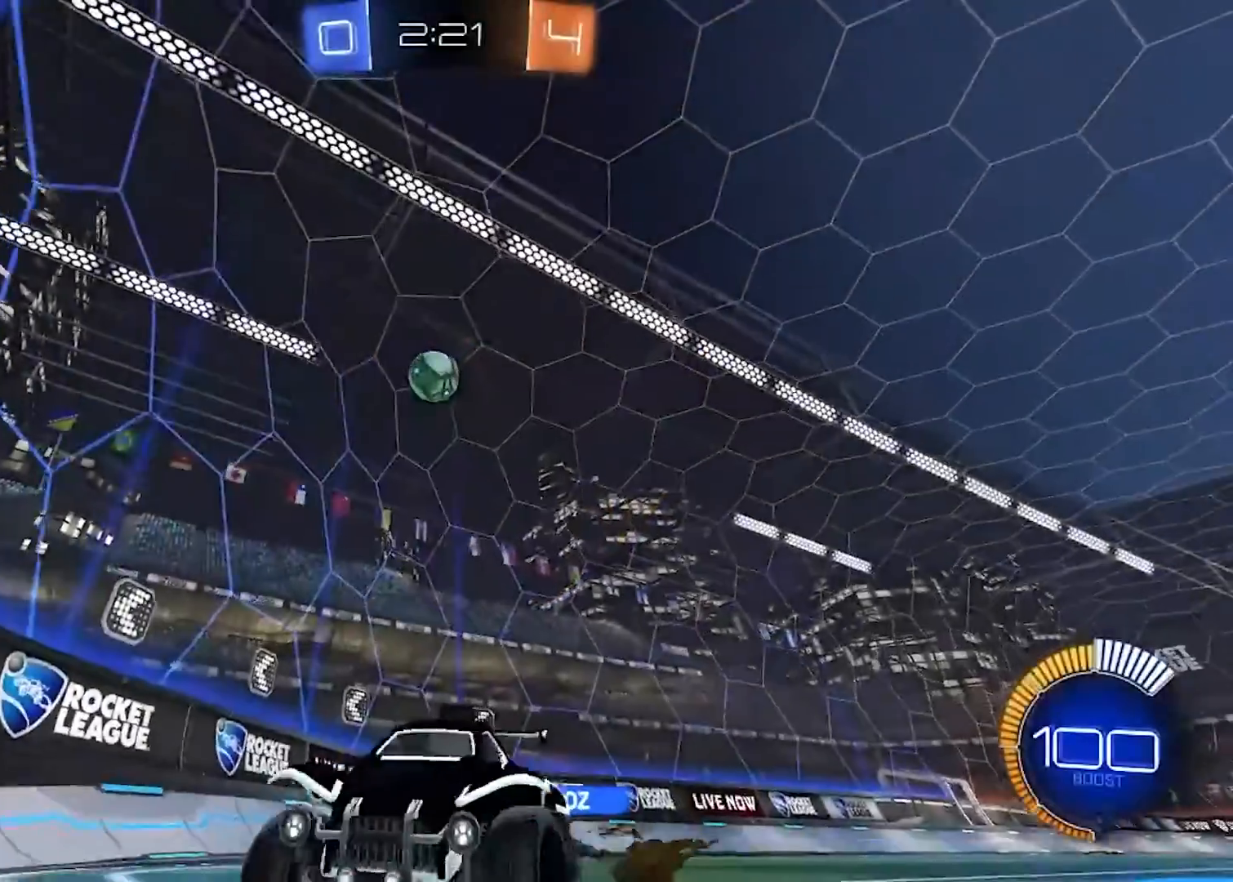
Gameplay with a controller (Xbox layout); each line is a JSON object with the inputs held at the frame after it. "events" lists button and stick changes between this image and that frame as [ms after this image, input, new state], when the widget could be followed in between.
{"buttons": ["R2"], "left_stick": "left", "right_stick": "center", "events": [[217, "left_stick", "center"], [334, "left_stick", "left"]]}
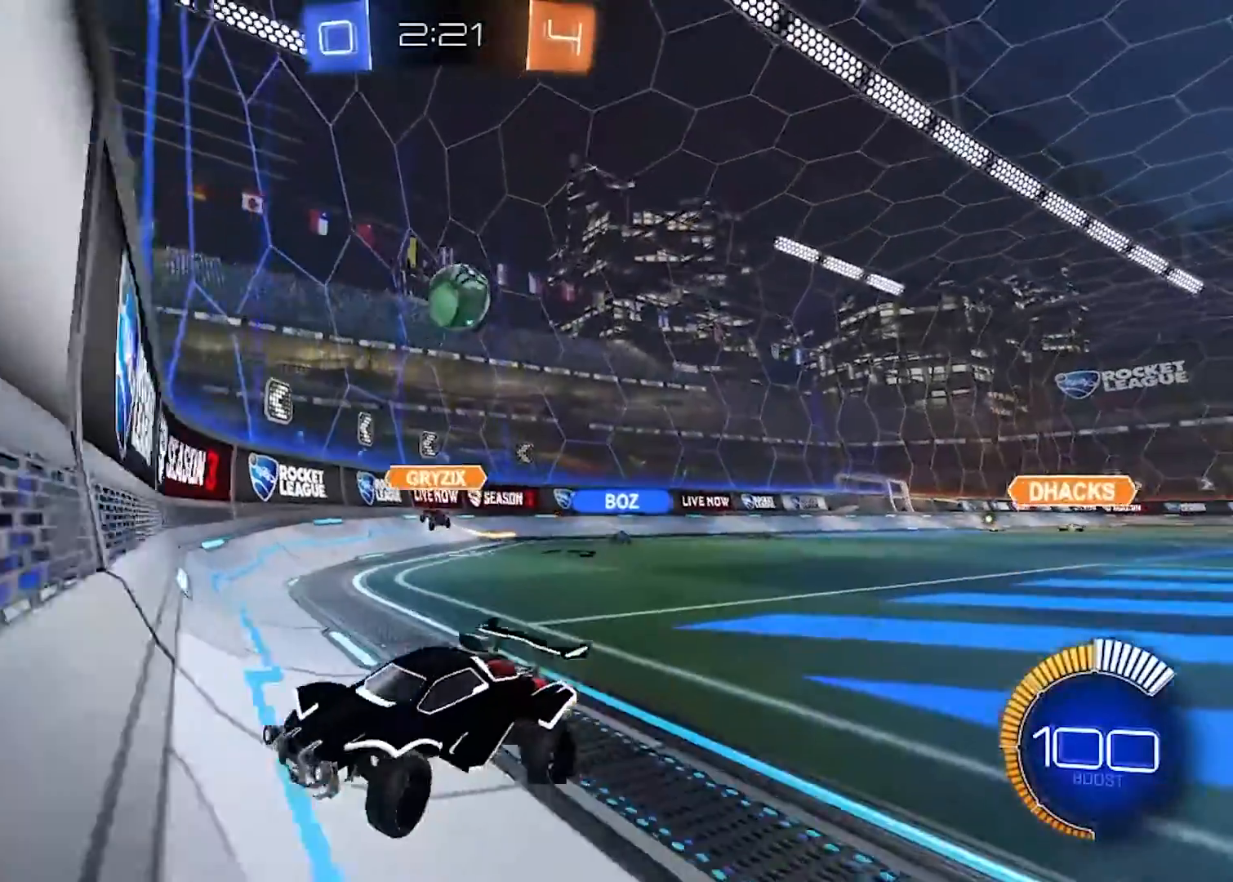
{"buttons": ["L2", "R2"], "left_stick": "right", "right_stick": "center", "events": [[250, "left_stick", "center"], [333, "left_stick", "left"], [467, "L2", "down"], [467, "left_stick", "right"]]}
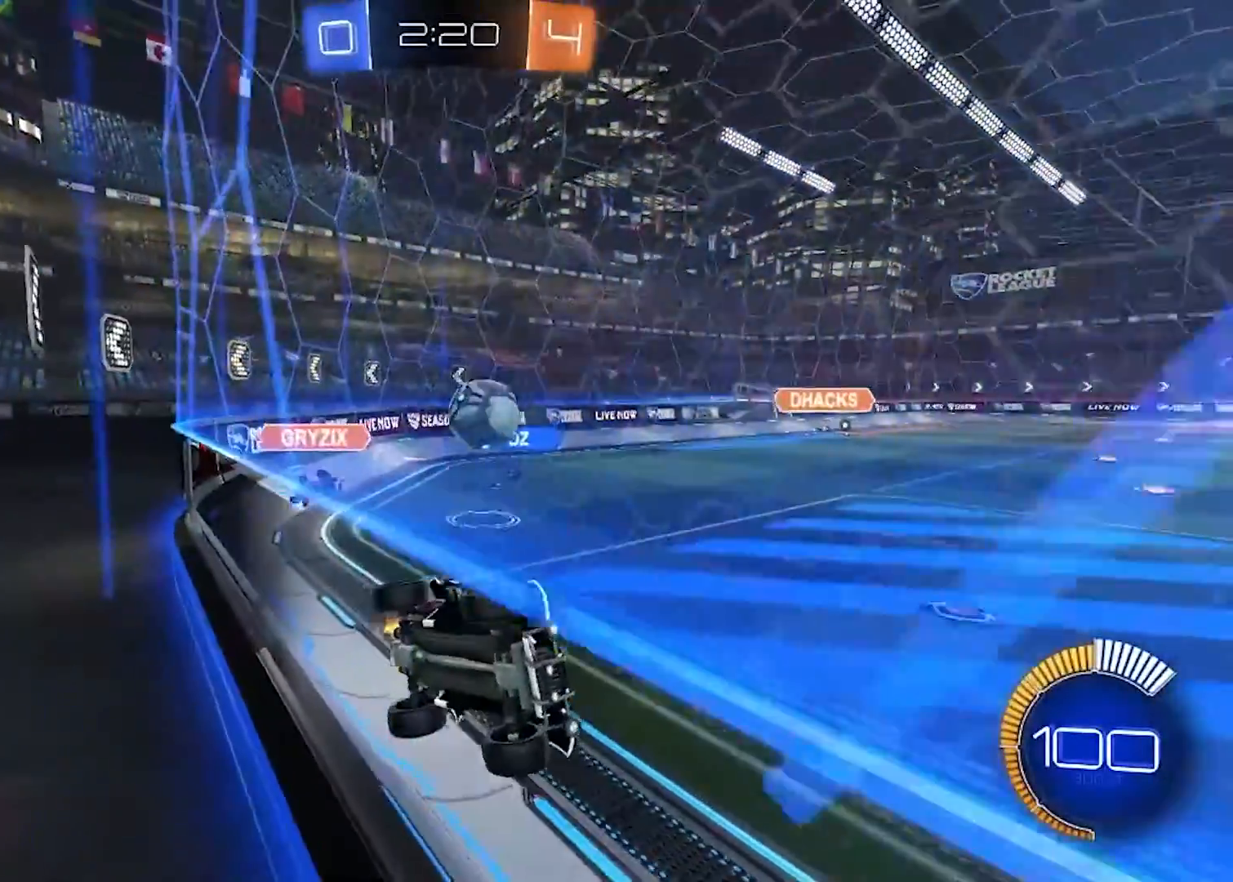
{"buttons": ["R1"], "left_stick": "down", "right_stick": "center", "events": [[17, "left_stick", "center"], [83, "left_stick", "left"], [100, "L2", "up"], [300, "left_stick", "down-left"], [417, "X", "down"], [434, "left_stick", "down"], [450, "R2", "up"], [500, "R1", "down"], [500, "X", "up"]]}
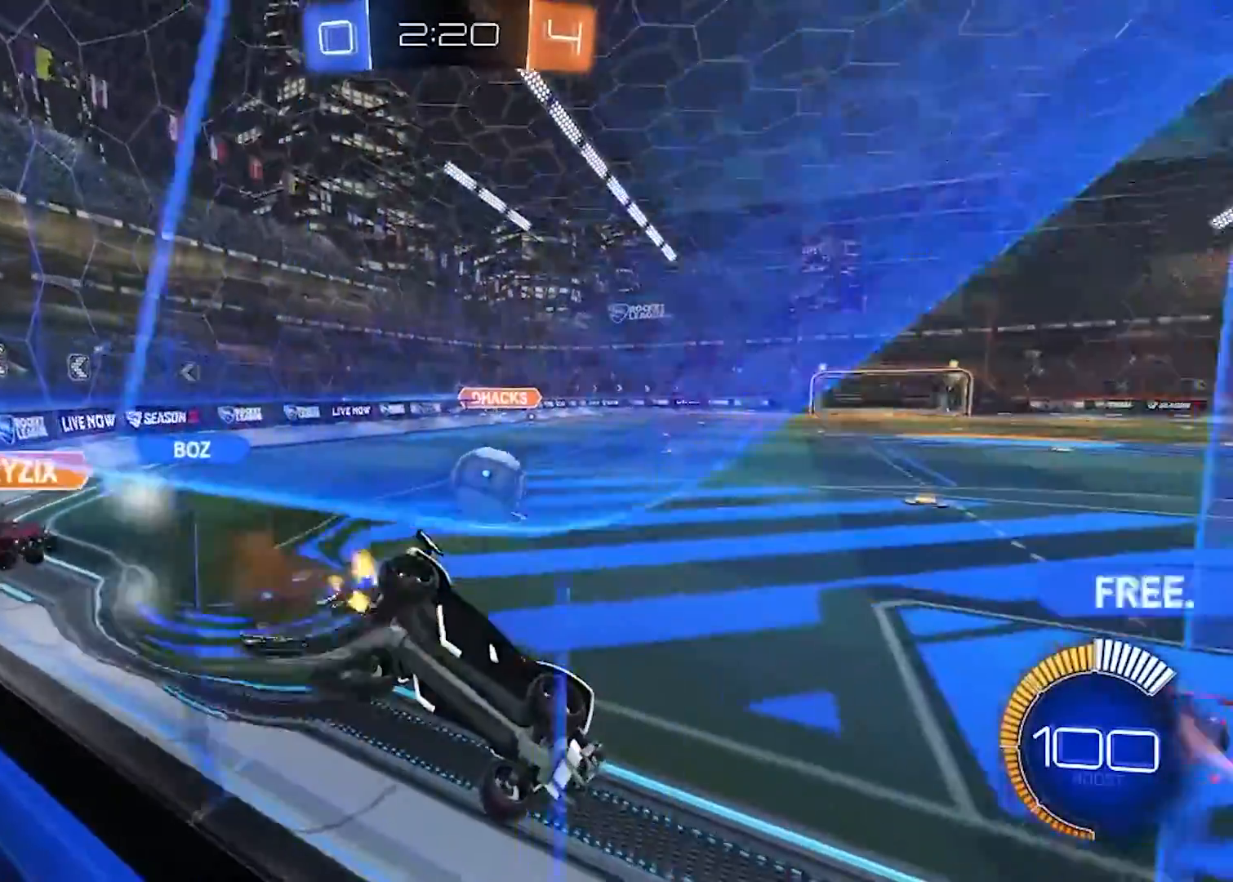
{"buttons": ["R2"], "left_stick": "up", "right_stick": "center", "events": [[267, "R1", "up"], [301, "left_stick", "right"], [351, "R2", "down"], [434, "left_stick", "up"]]}
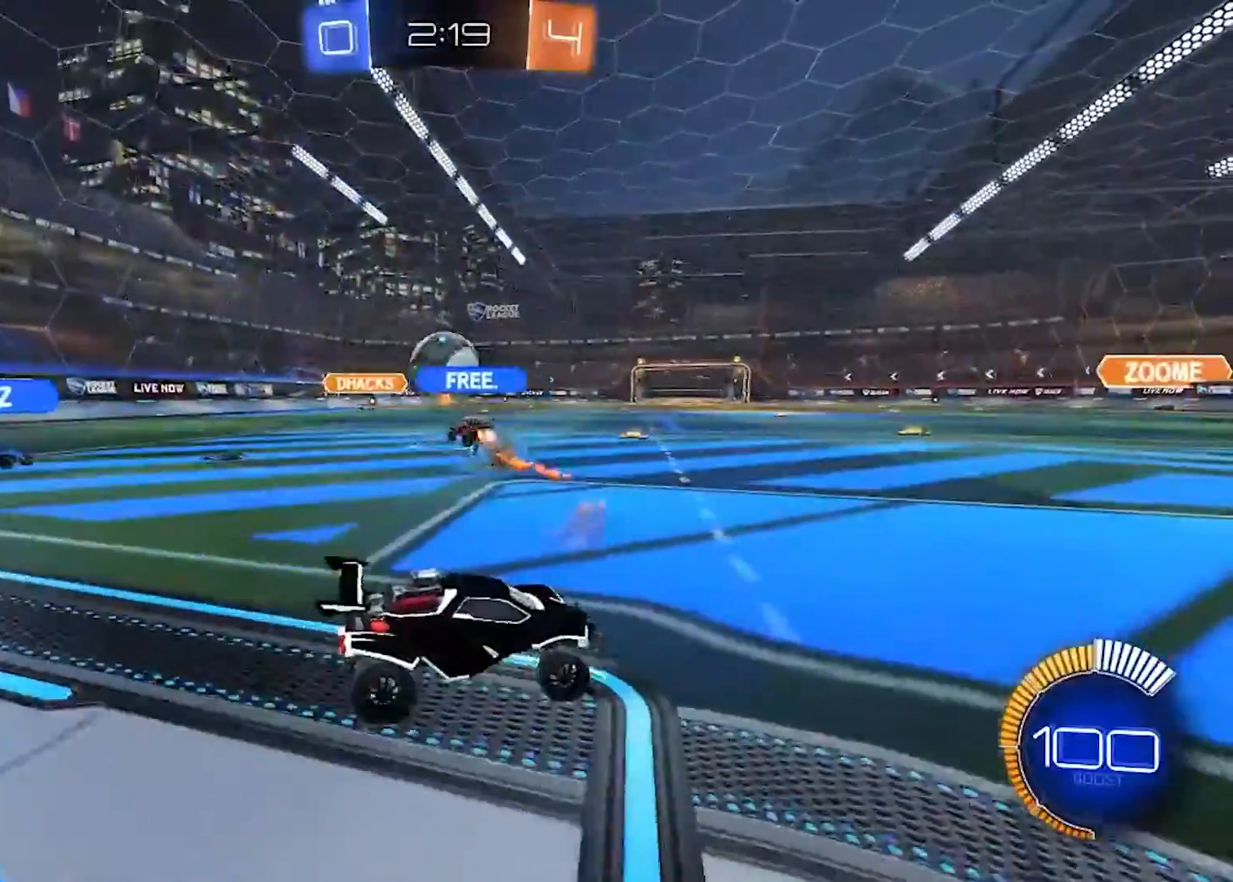
{"buttons": ["R2"], "left_stick": "left", "right_stick": "center", "events": [[50, "left_stick", "left"], [334, "L1", "down"], [400, "L1", "up"]]}
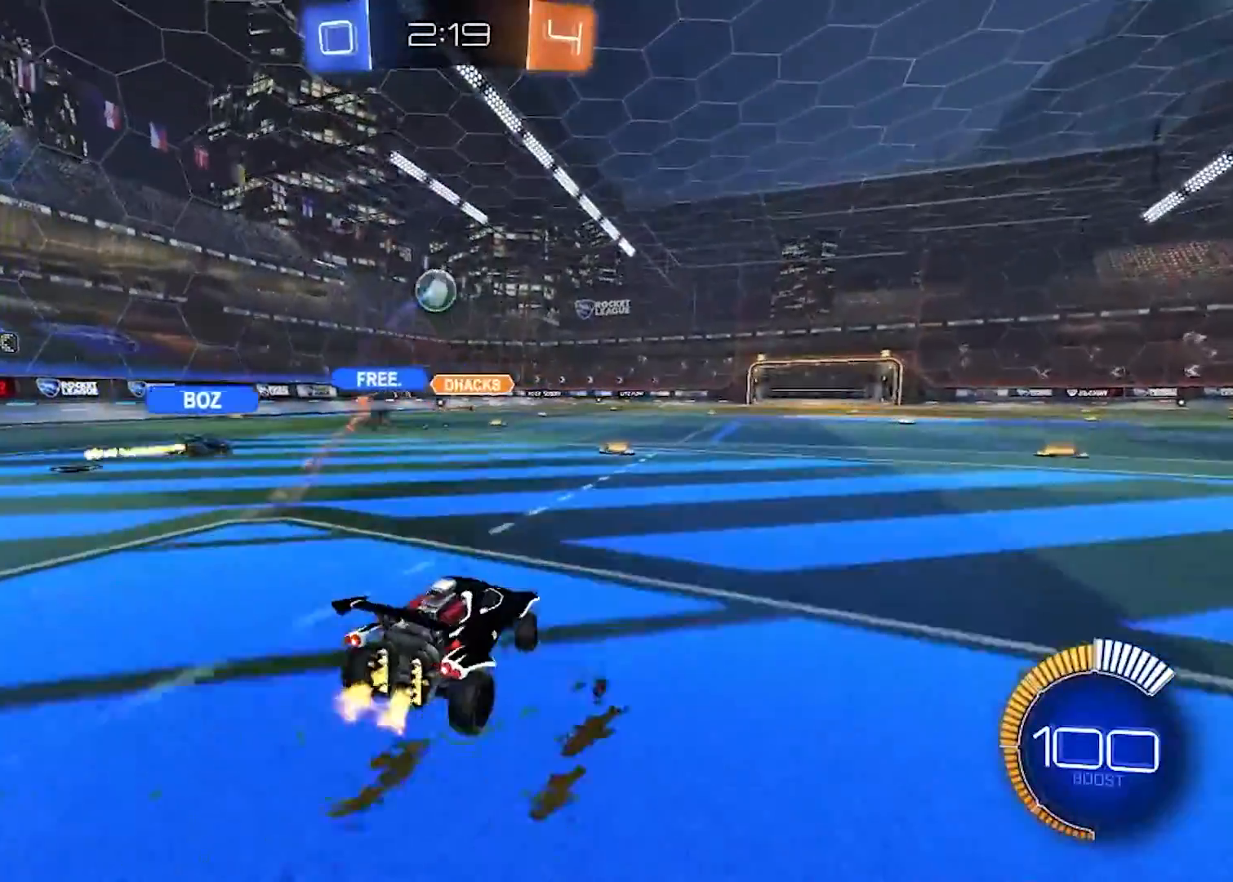
{"buttons": ["R2"], "left_stick": "left", "right_stick": "center", "events": []}
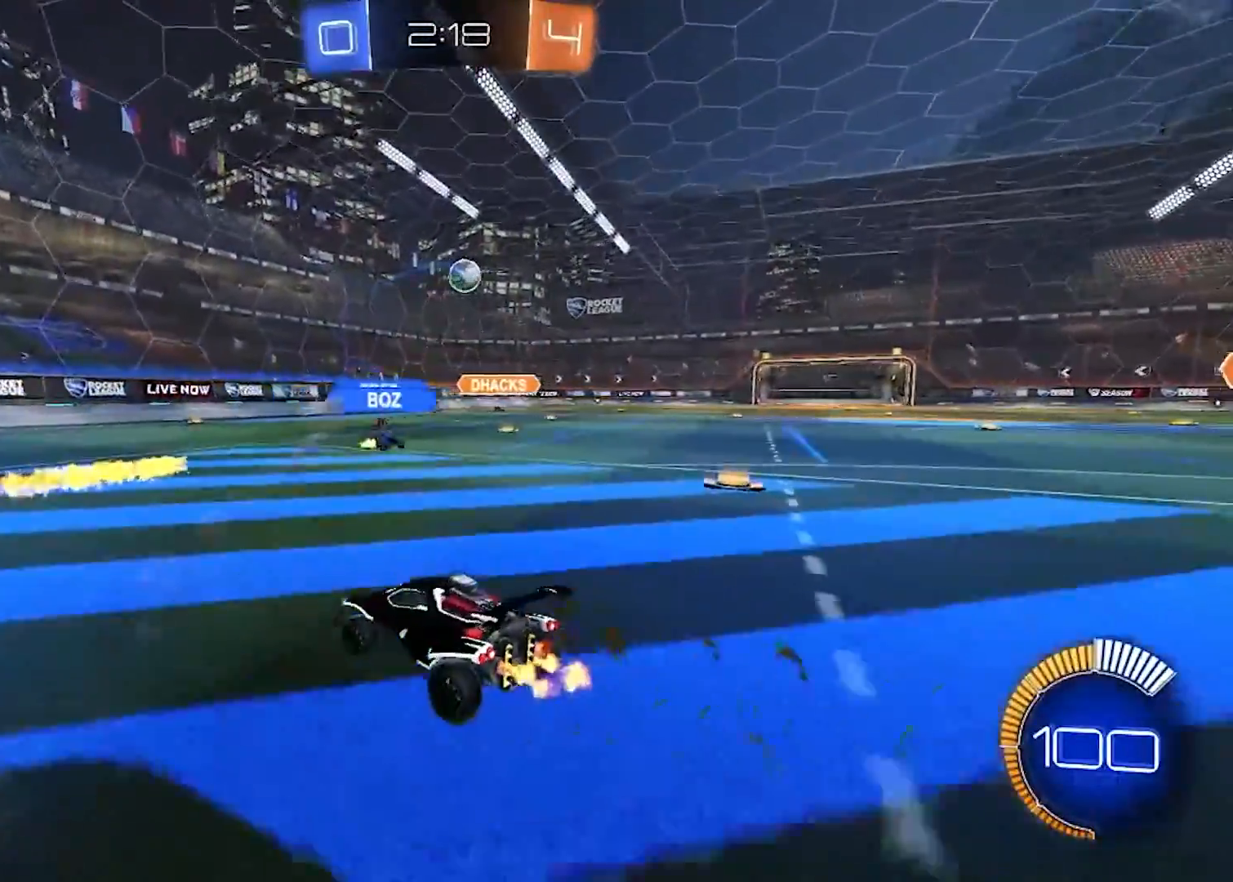
{"buttons": ["R2"], "left_stick": "right", "right_stick": "center", "events": [[50, "left_stick", "center"], [501, "left_stick", "right"]]}
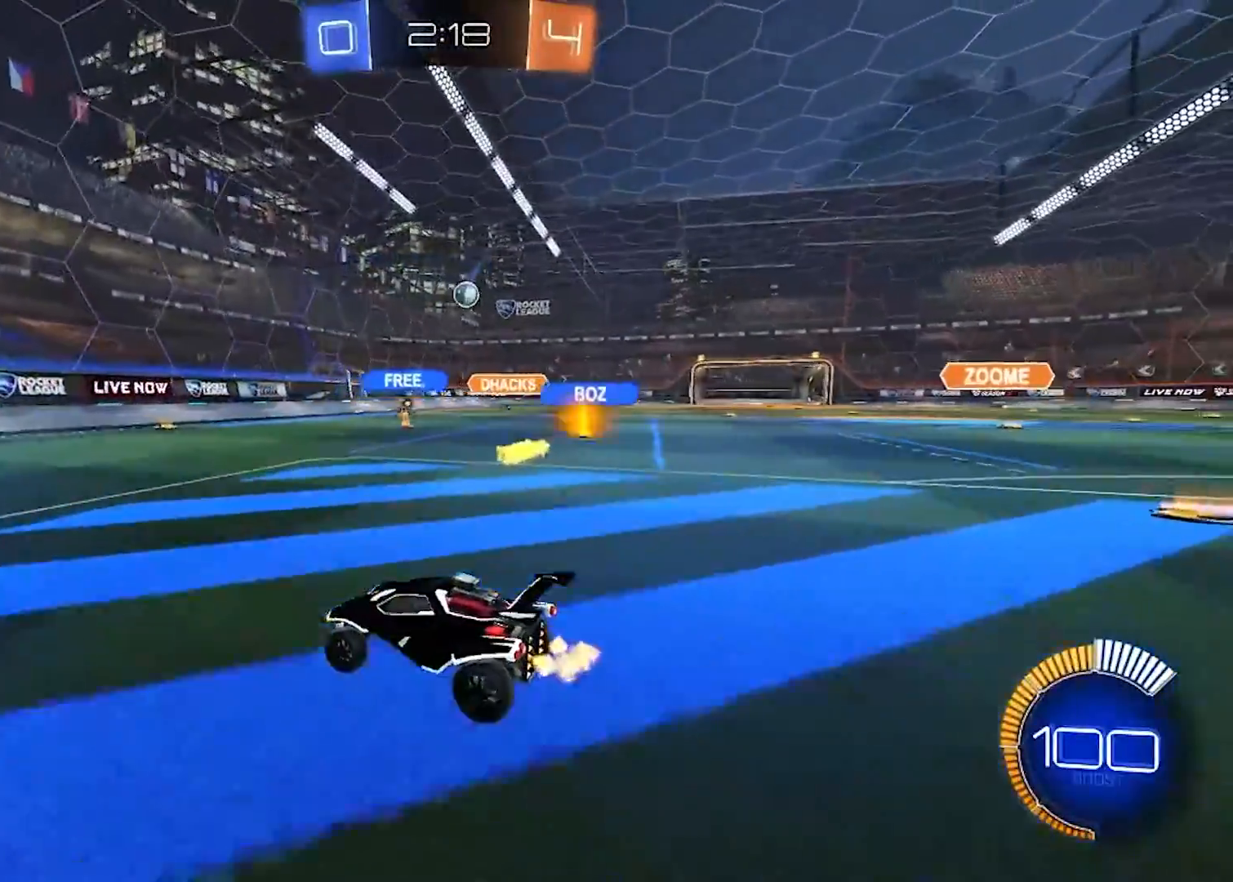
{"buttons": ["R2"], "left_stick": "center", "right_stick": "center", "events": [[183, "left_stick", "center"]]}
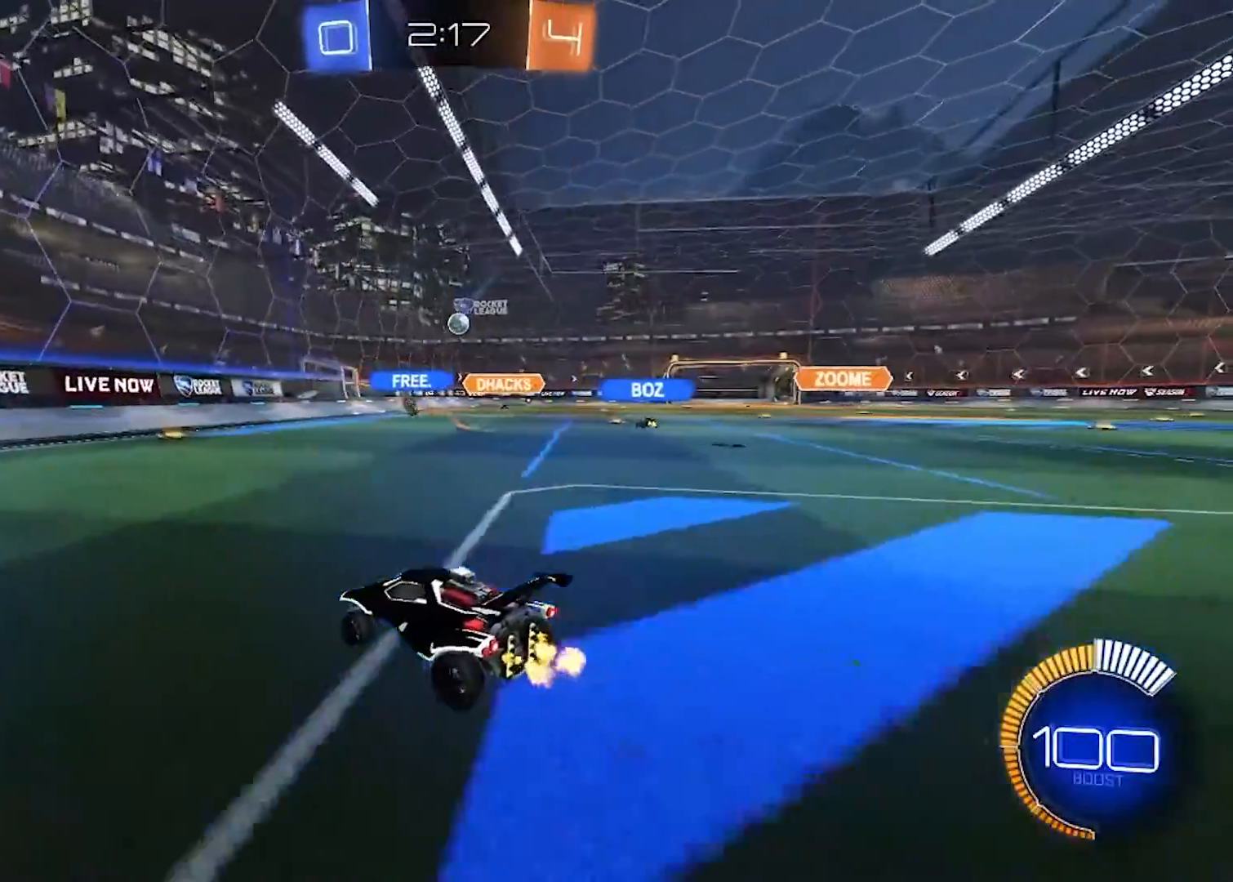
{"buttons": ["R2"], "left_stick": "center", "right_stick": "center", "events": [[184, "left_stick", "right"], [317, "left_stick", "center"]]}
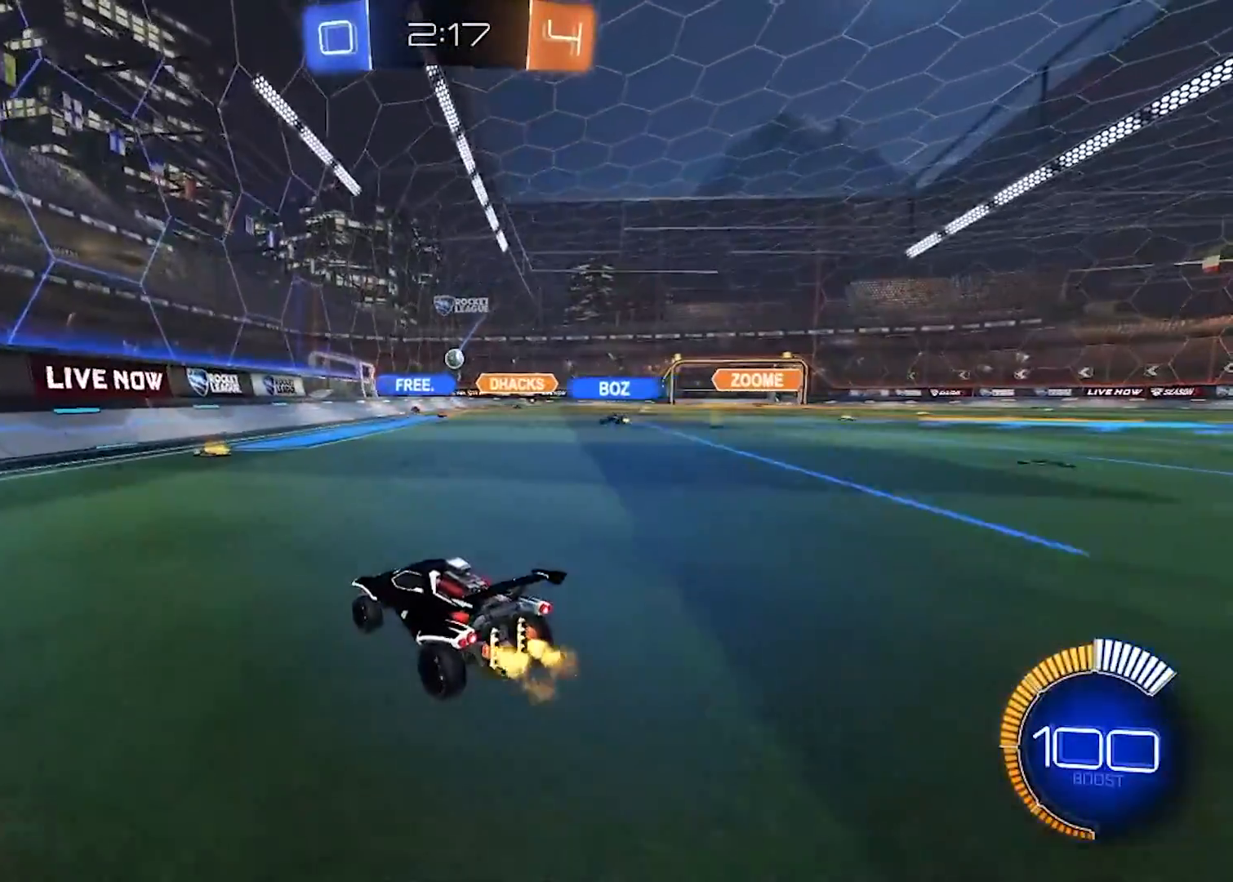
{"buttons": ["R2"], "left_stick": "right", "right_stick": "center", "events": [[266, "left_stick", "right"]]}
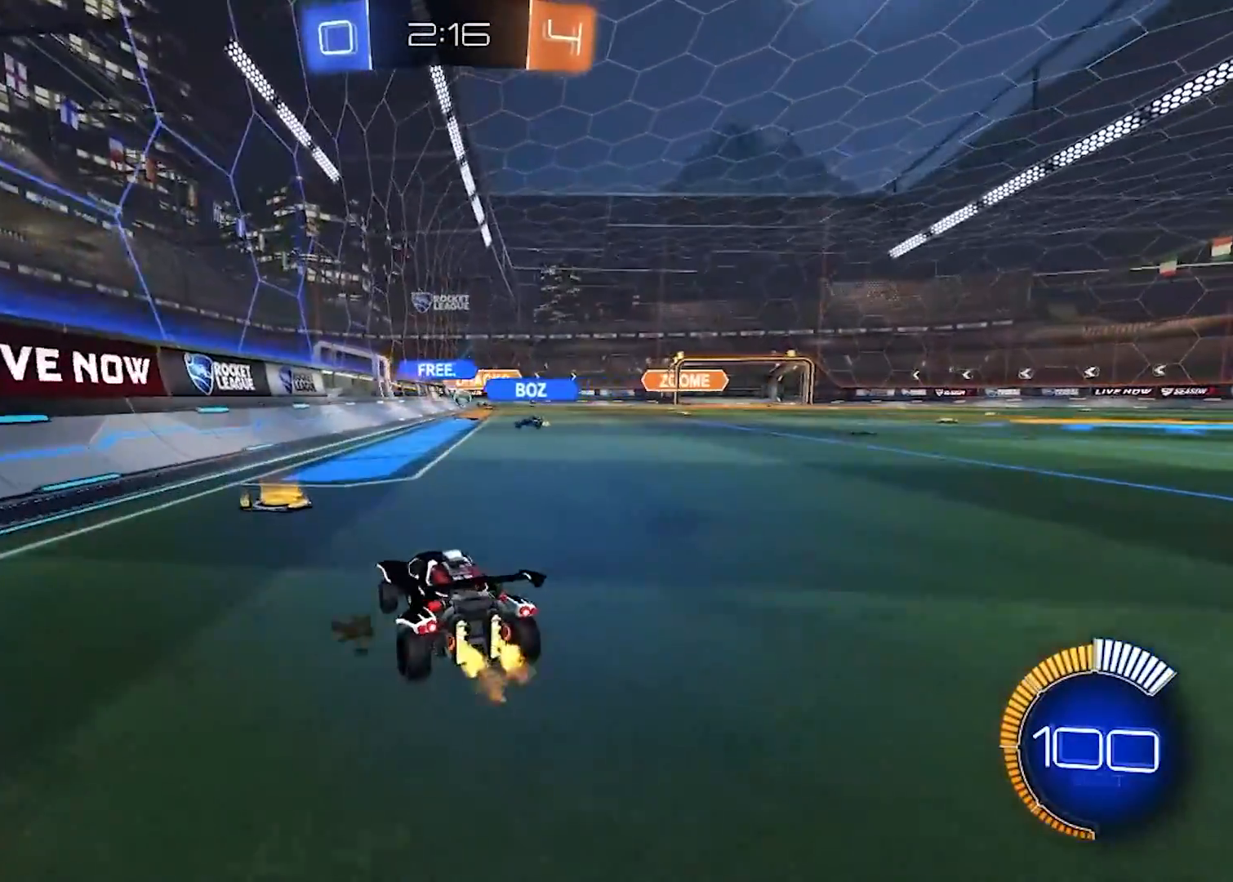
{"buttons": ["R2"], "left_stick": "left", "right_stick": "center", "events": [[417, "left_stick", "center"], [484, "left_stick", "left"]]}
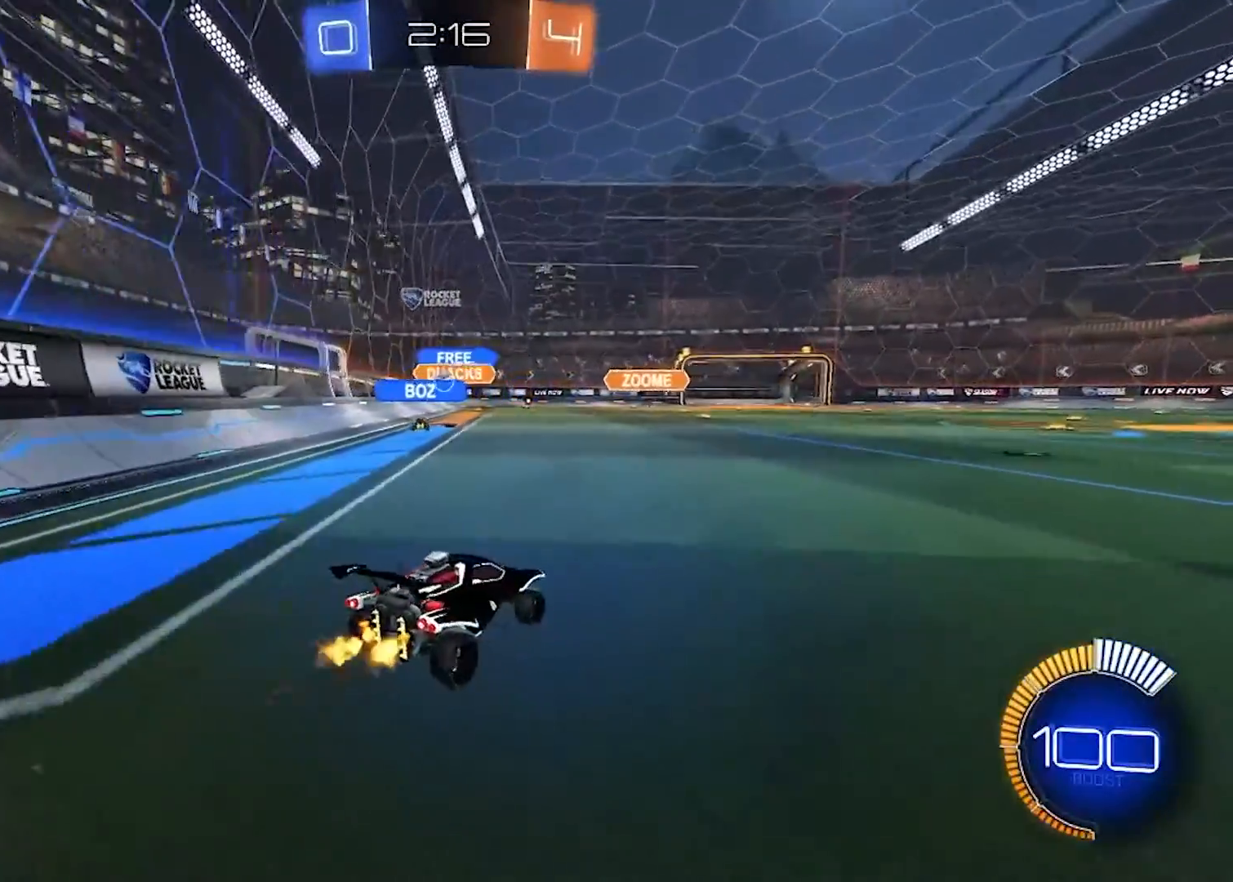
{"buttons": ["R2"], "left_stick": "center", "right_stick": "center", "events": [[51, "left_stick", "center"], [217, "left_stick", "right"], [317, "left_stick", "center"]]}
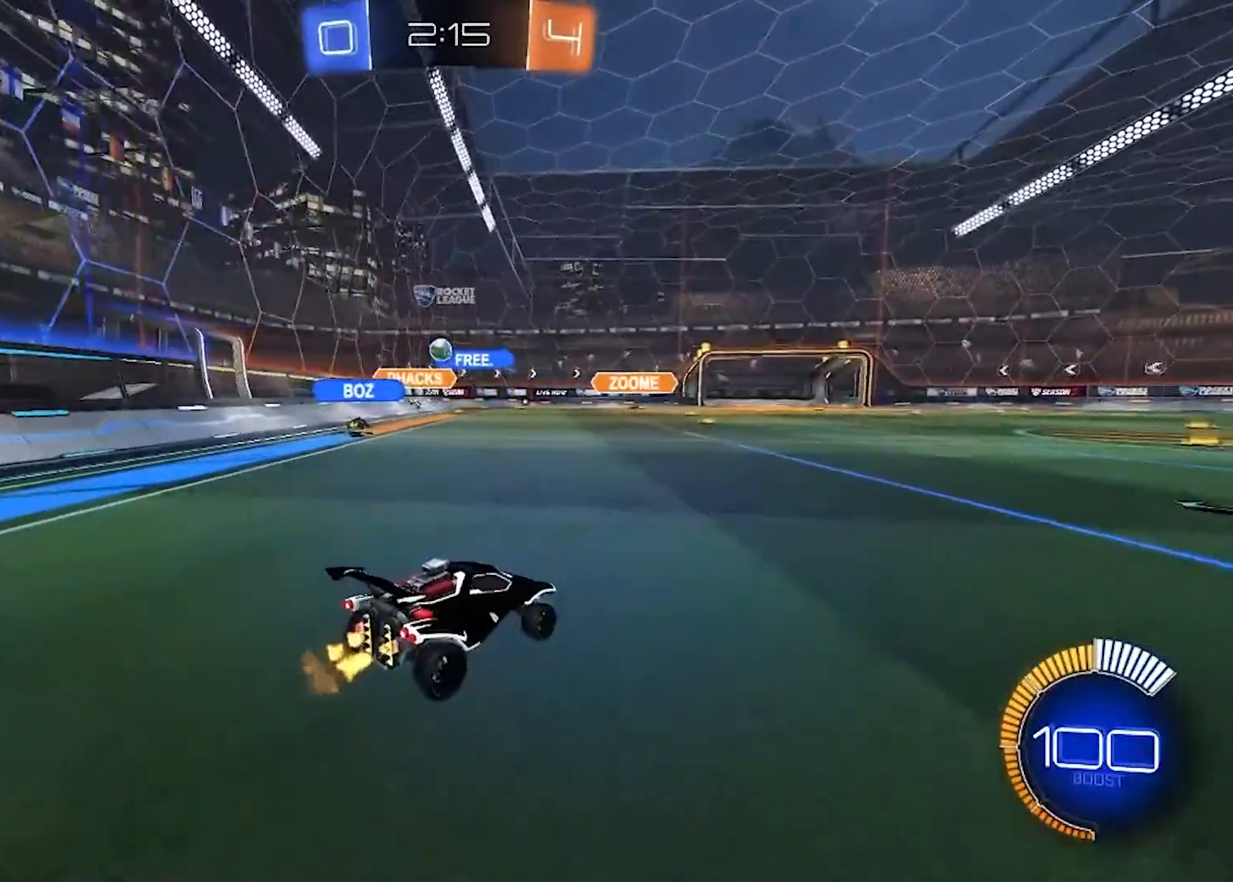
{"buttons": ["R2"], "left_stick": "center", "right_stick": "center", "events": [[384, "left_stick", "left"], [467, "left_stick", "center"]]}
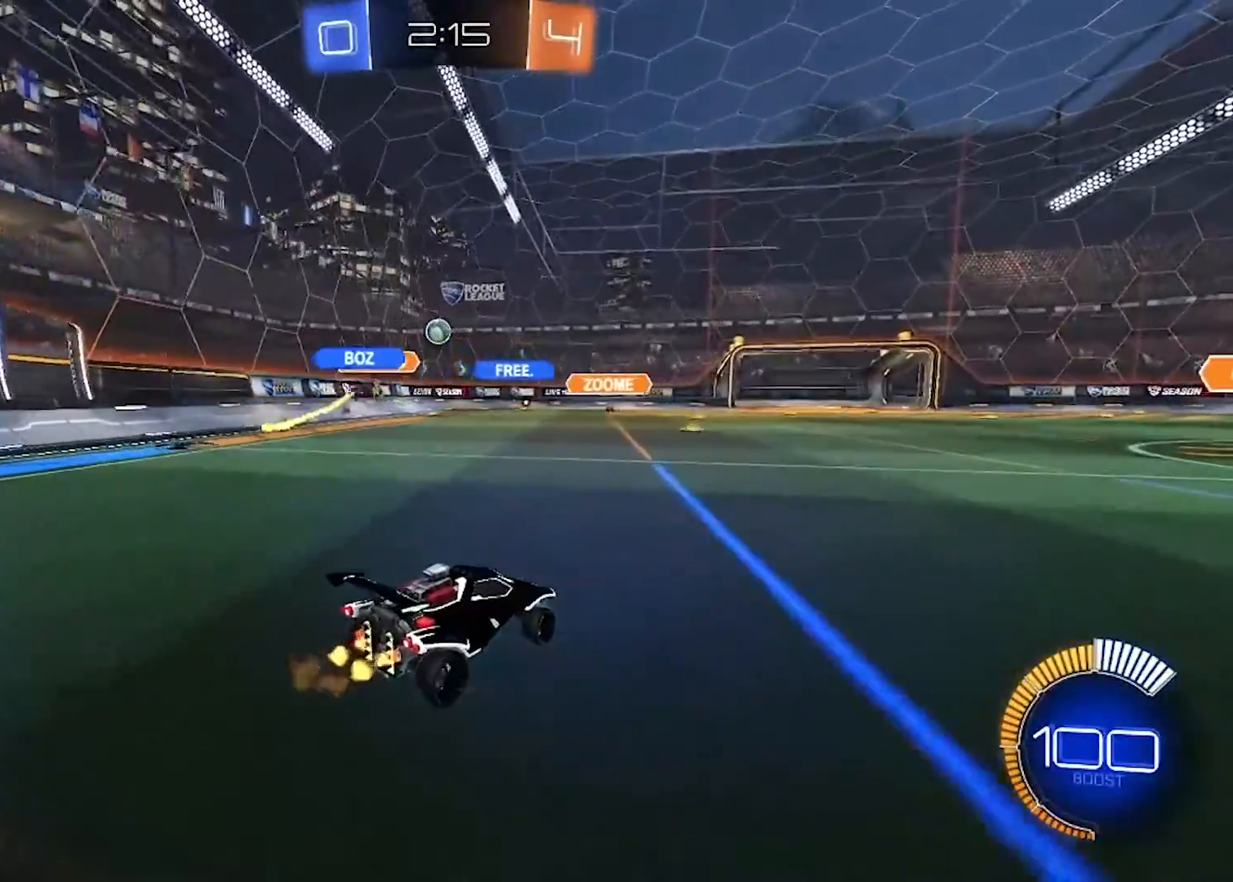
{"buttons": ["A", "R2"], "left_stick": "center", "right_stick": "center", "events": [[116, "A", "down"], [300, "left_stick", "left"], [417, "left_stick", "center"]]}
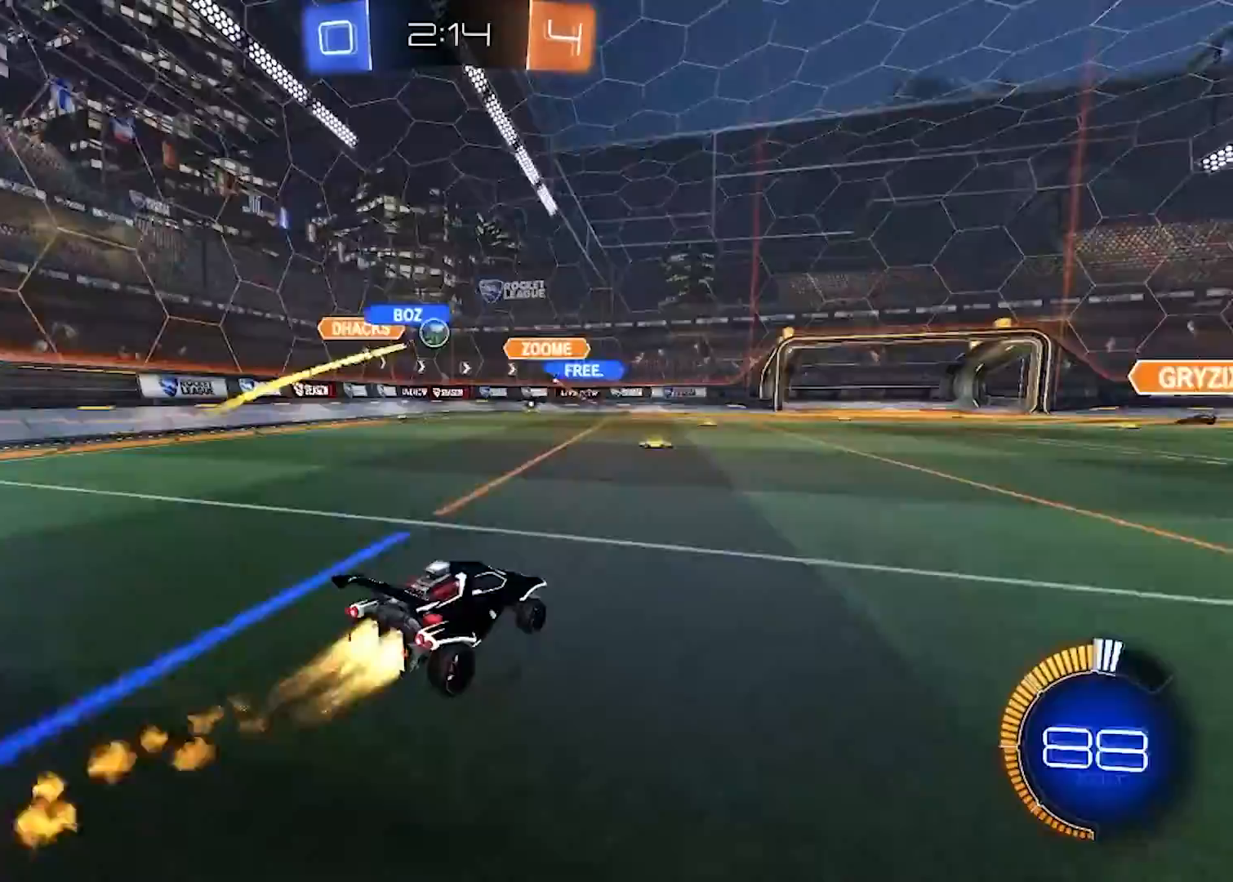
{"buttons": ["R2"], "left_stick": "center", "right_stick": "center", "events": [[200, "A", "up"], [400, "left_stick", "left"], [450, "left_stick", "center"]]}
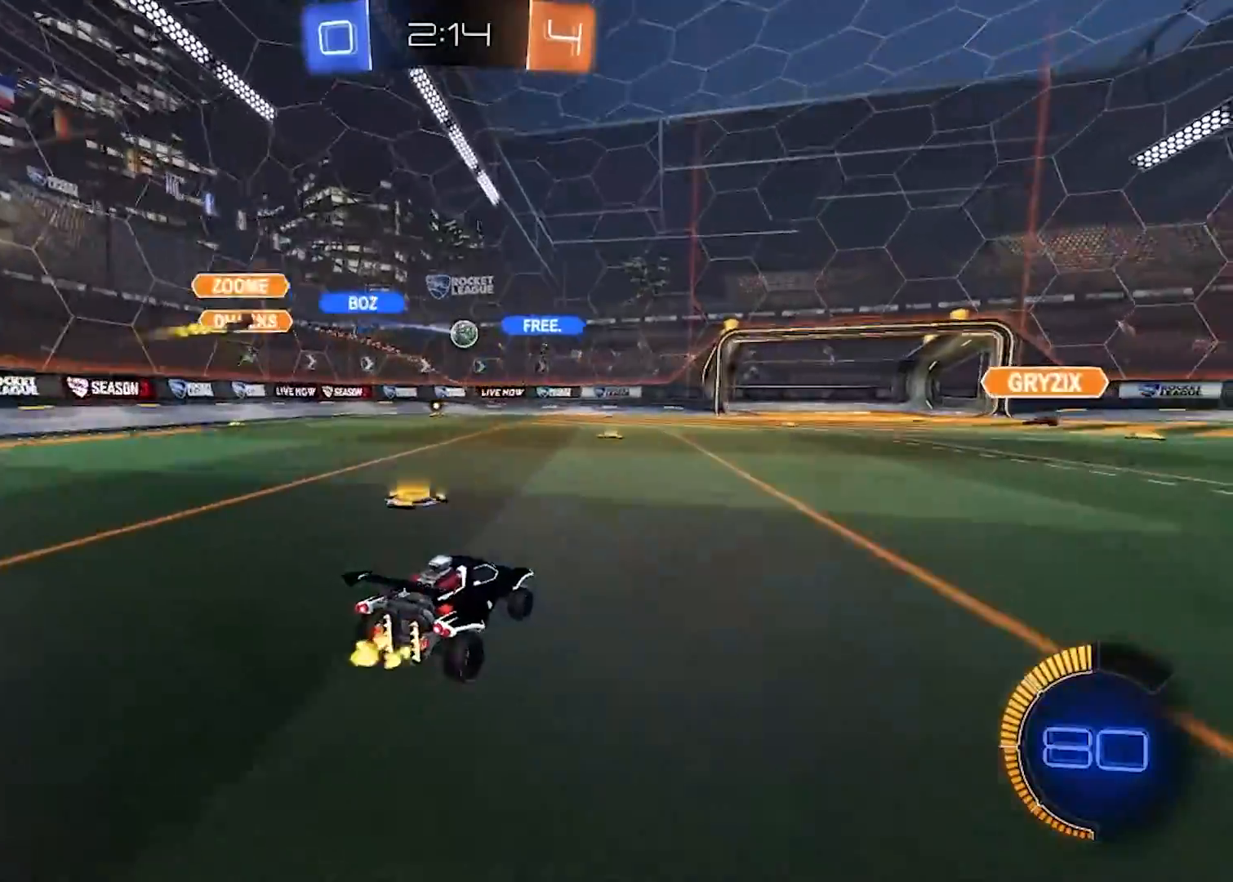
{"buttons": ["R2"], "left_stick": "center", "right_stick": "center", "events": [[101, "left_stick", "left"], [201, "left_stick", "center"]]}
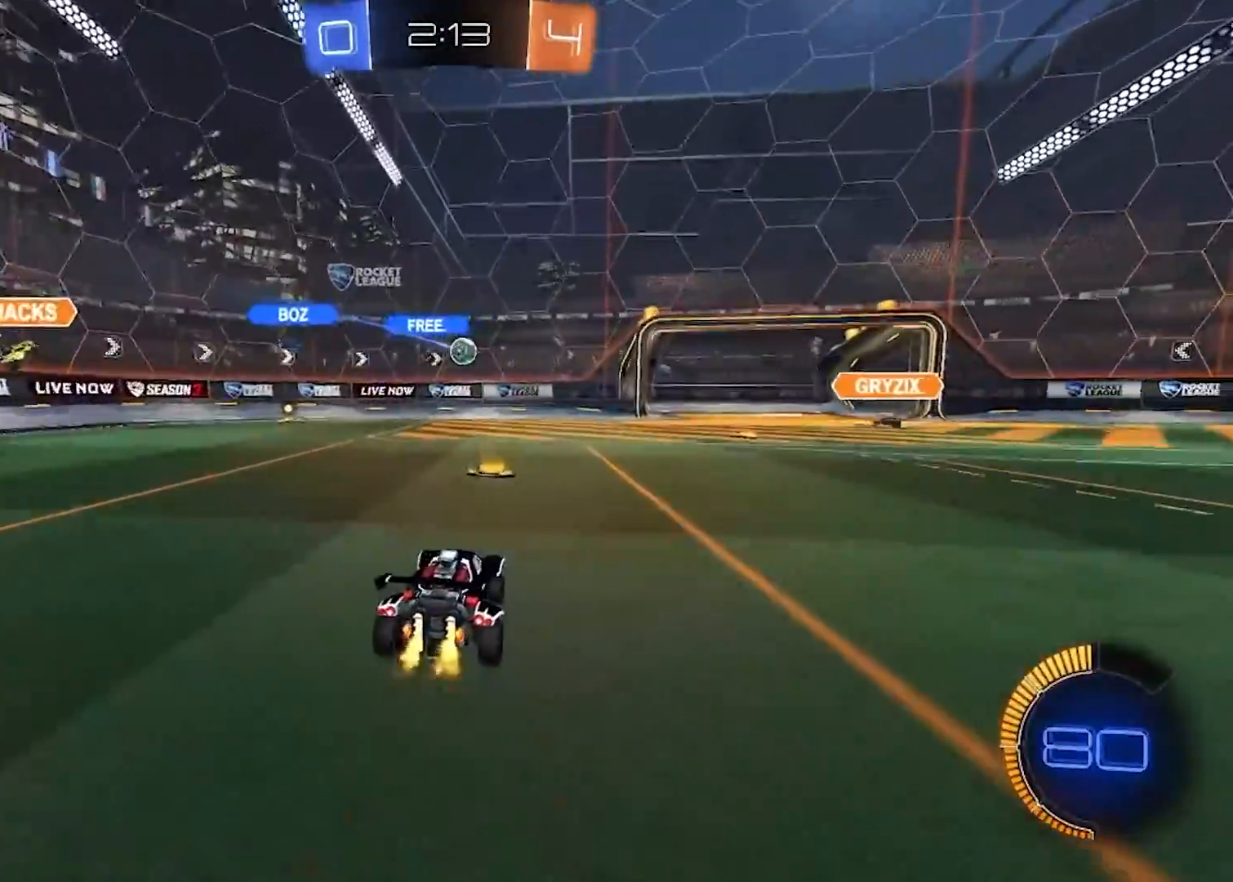
{"buttons": ["A", "R2"], "left_stick": "down-left", "right_stick": "center", "events": [[50, "left_stick", "right"], [267, "left_stick", "left"], [317, "A", "down"], [384, "X", "down"], [384, "left_stick", "down"], [467, "left_stick", "down-left"], [501, "X", "up"]]}
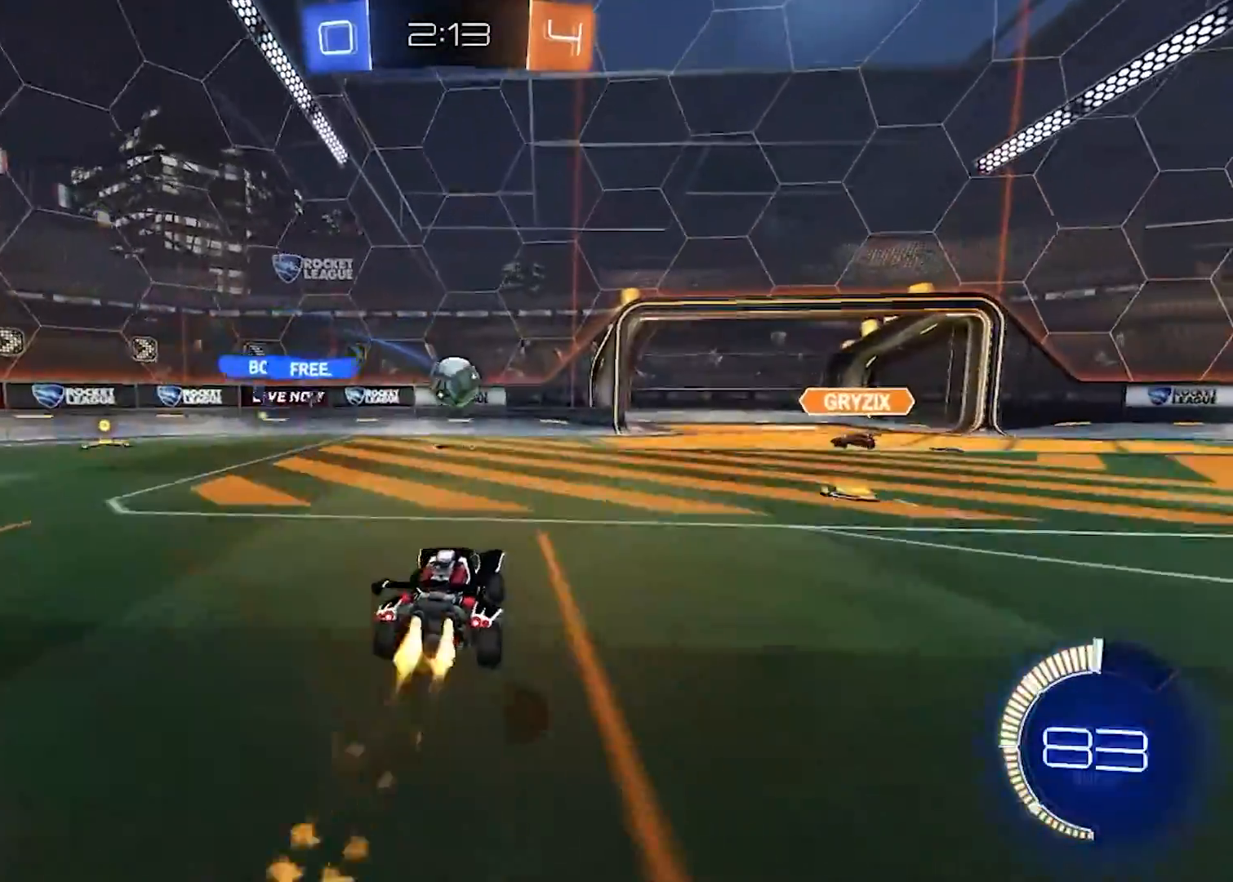
{"buttons": ["R1"], "left_stick": "down-right", "right_stick": "center", "events": [[17, "A", "up"], [83, "left_stick", "left"], [250, "left_stick", "up-right"], [300, "R2", "up"], [333, "A", "down"], [333, "X", "down"], [350, "R1", "down"], [467, "X", "up"], [484, "A", "up"], [484, "left_stick", "down-right"]]}
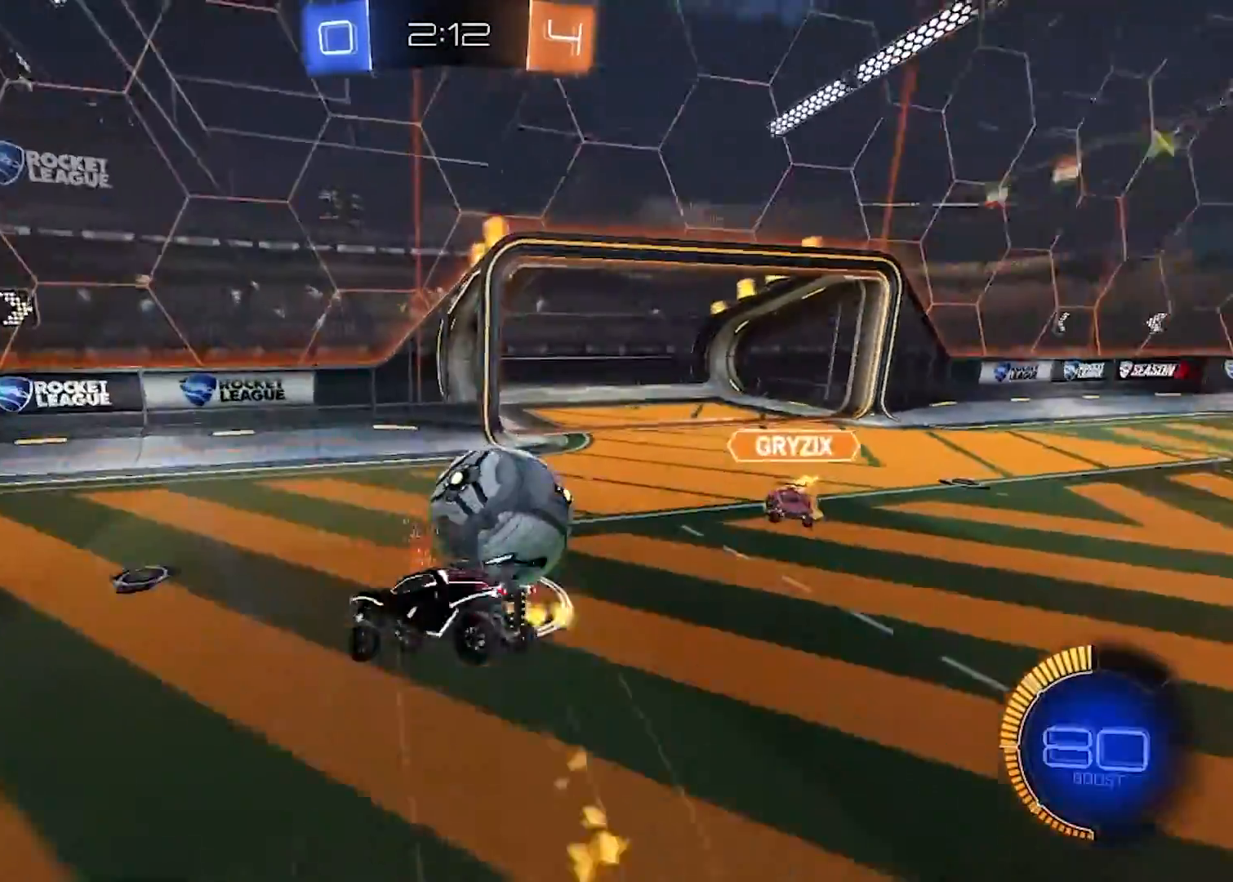
{"buttons": ["R1"], "left_stick": "down-right", "right_stick": "center", "events": []}
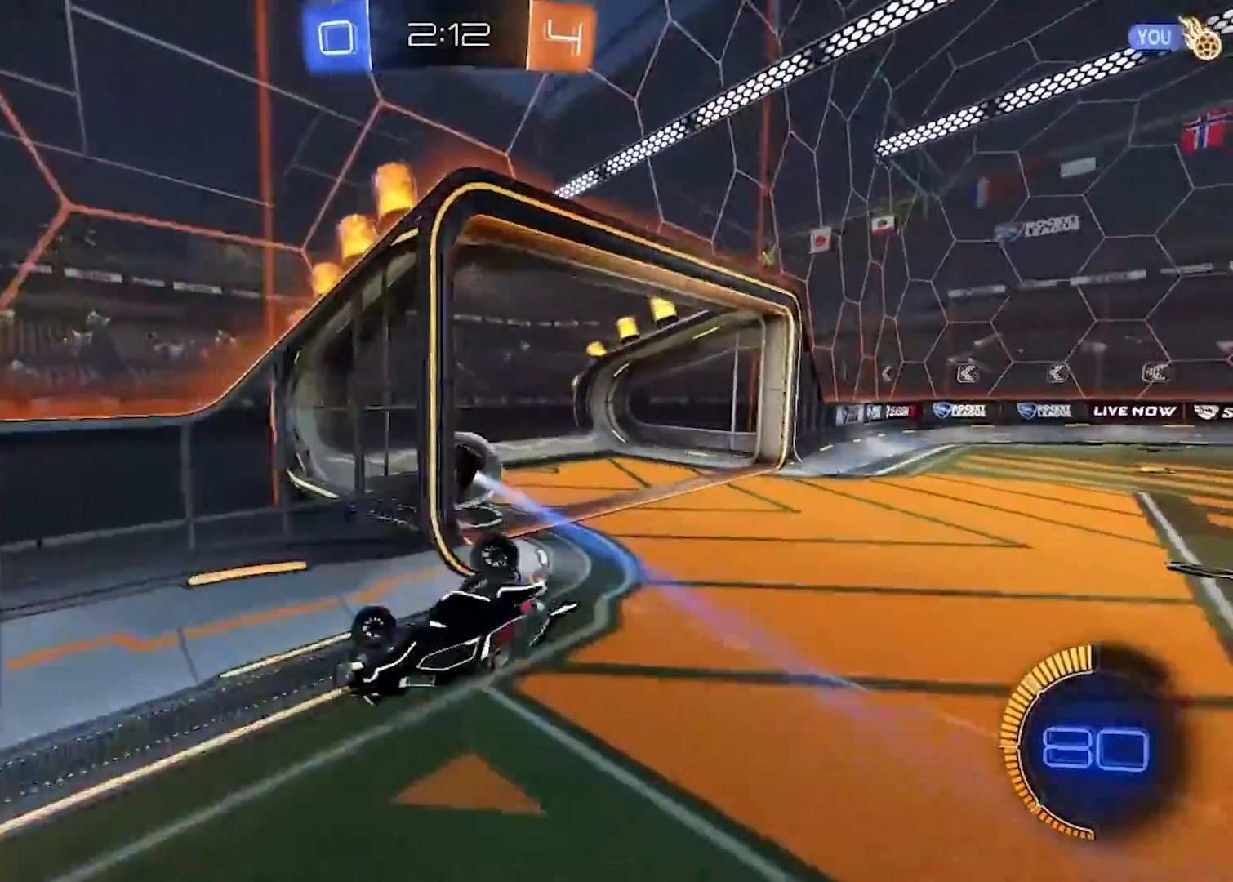
{"buttons": [], "left_stick": "center", "right_stick": "center", "events": [[67, "R1", "up"], [217, "left_stick", "center"]]}
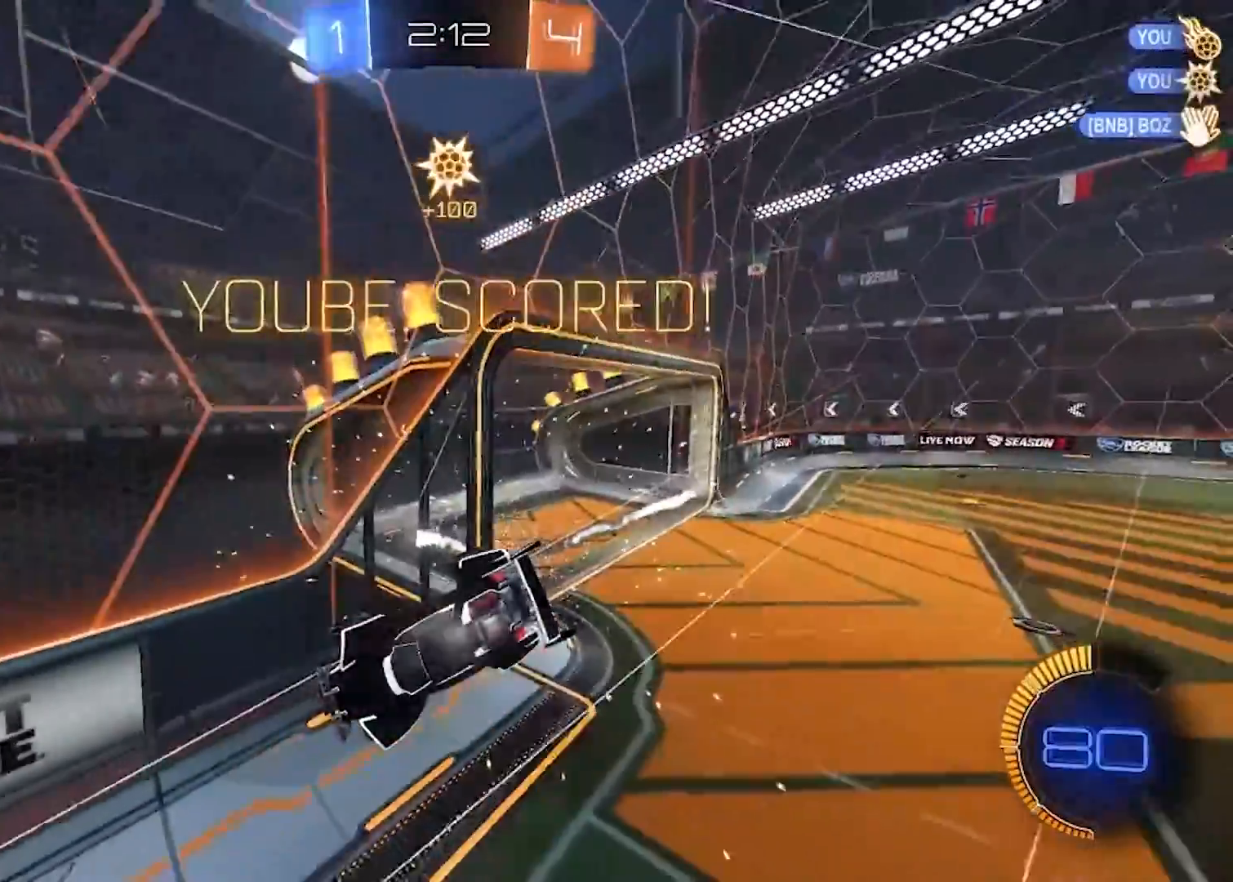
{"buttons": [], "left_stick": "down-left", "right_stick": "center", "events": [[317, "left_stick", "down-left"]]}
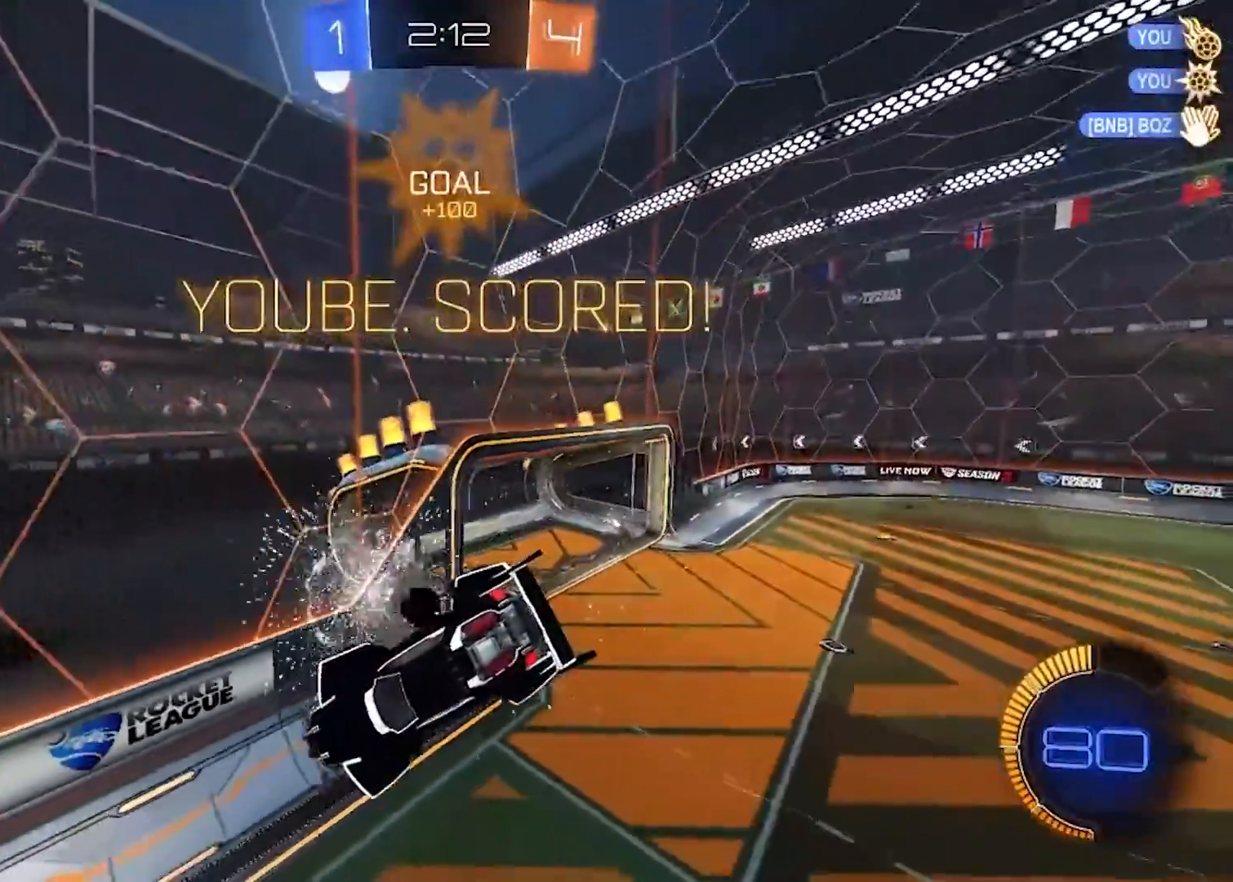
{"buttons": [], "left_stick": "left", "right_stick": "center", "events": [[250, "left_stick", "left"]]}